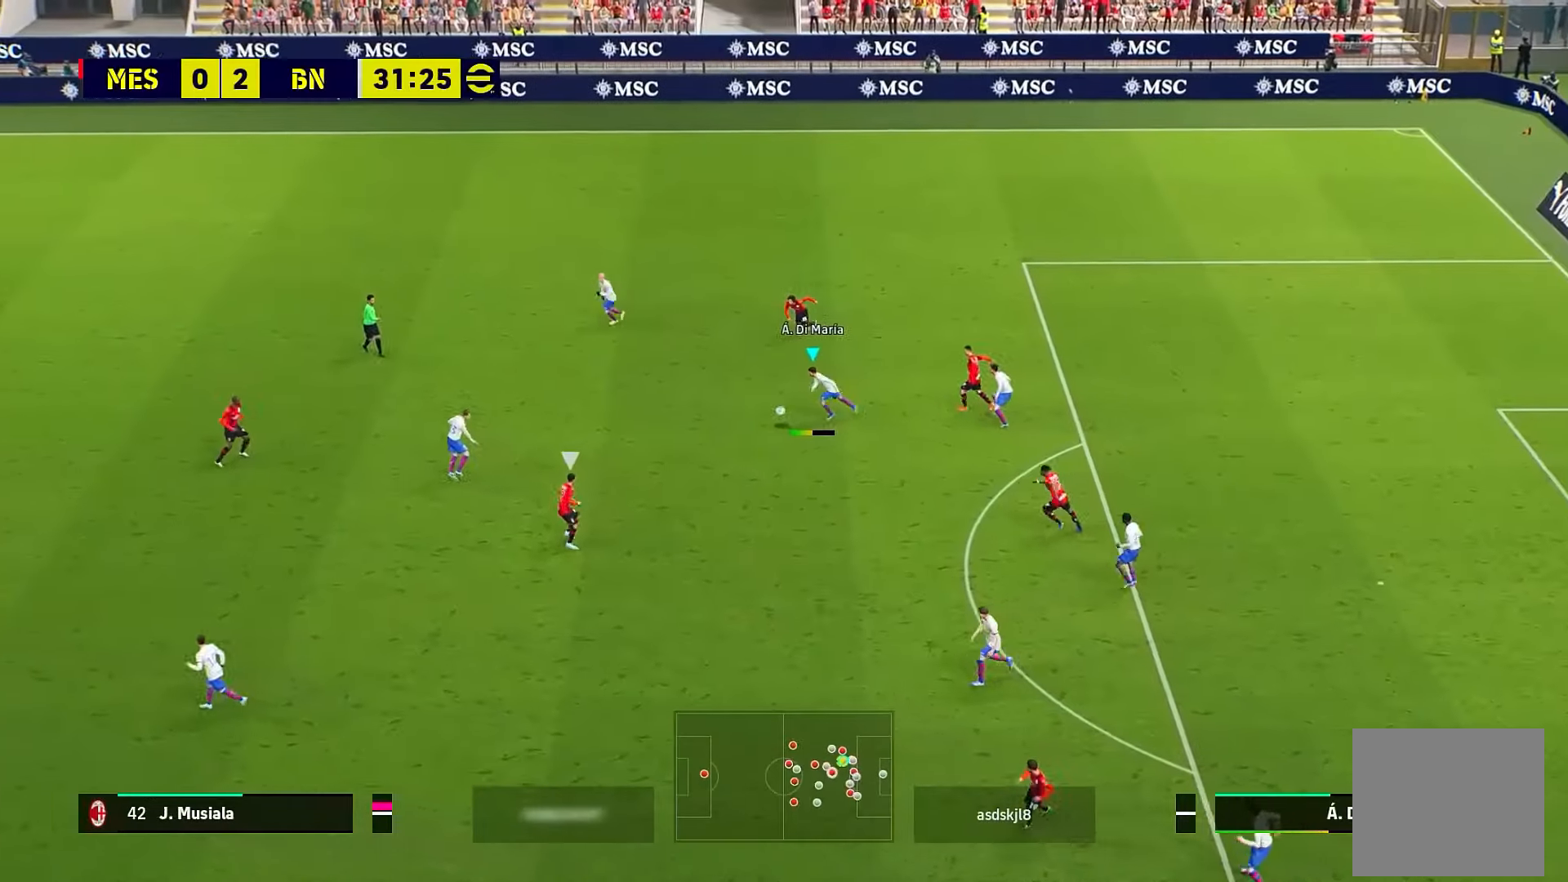
Gameplay with a controller (Xbox layout); each line is a JSON object with the inputs held at the frame after it. "events" lists button and stick changes between this image and that frame as [ms after this image, input, new state], when the widget could be followed in between. Not read: right_stick.
{"buttons": ["L3"], "left_stick": "up-left", "events": []}
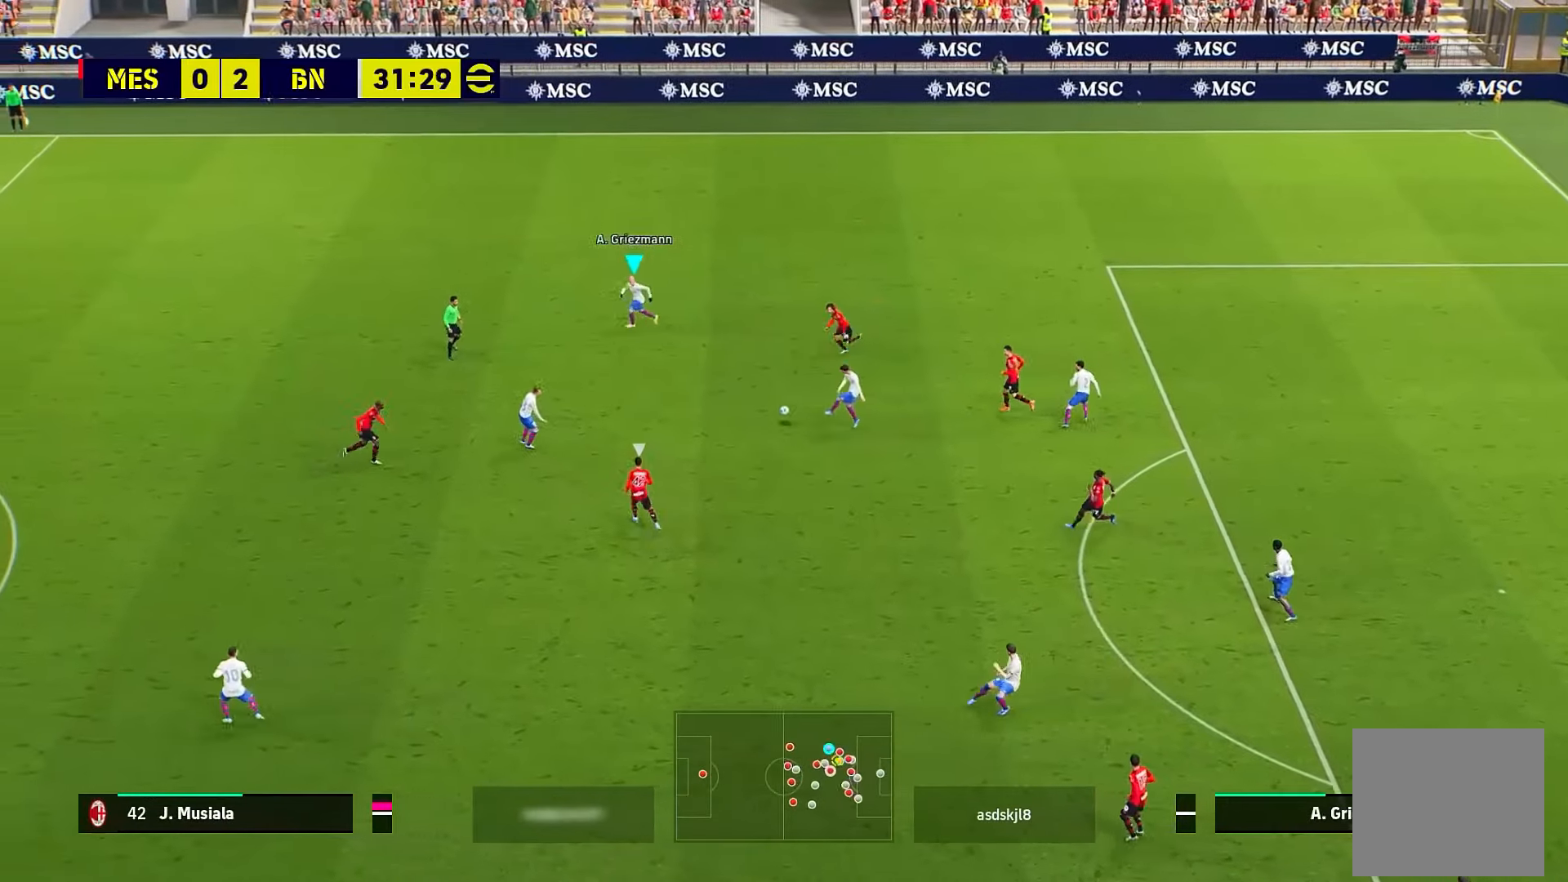
{"buttons": ["R1"], "left_stick": "left", "events": [[67, "L3", "up"], [417, "R1", "down"], [483, "left_stick", "left"]]}
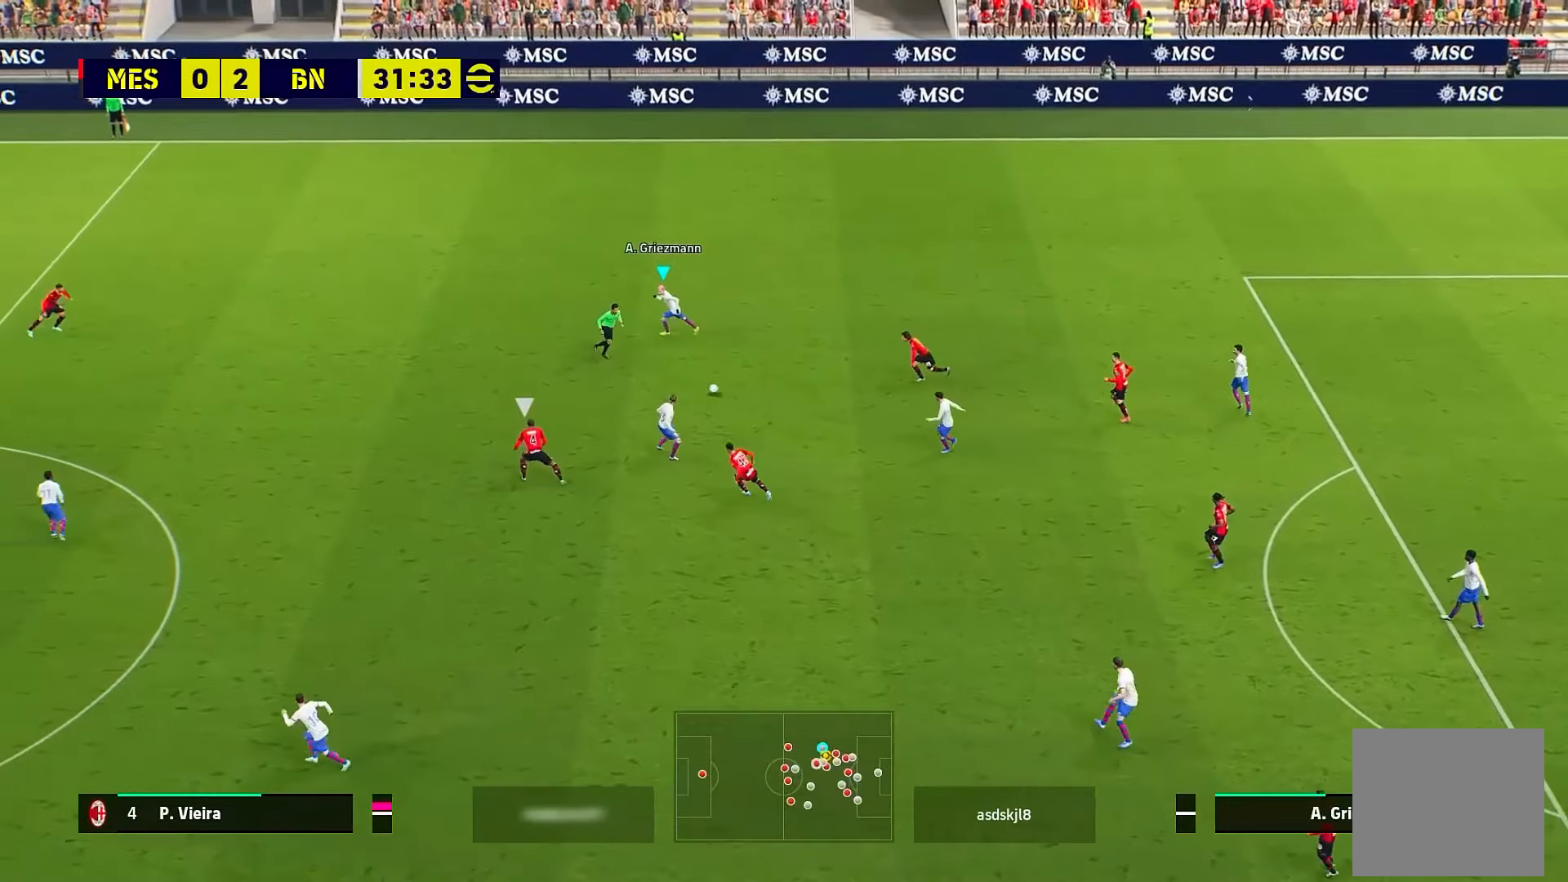
{"buttons": ["R1", "L3"], "left_stick": "left", "events": [[33, "L3", "down"]]}
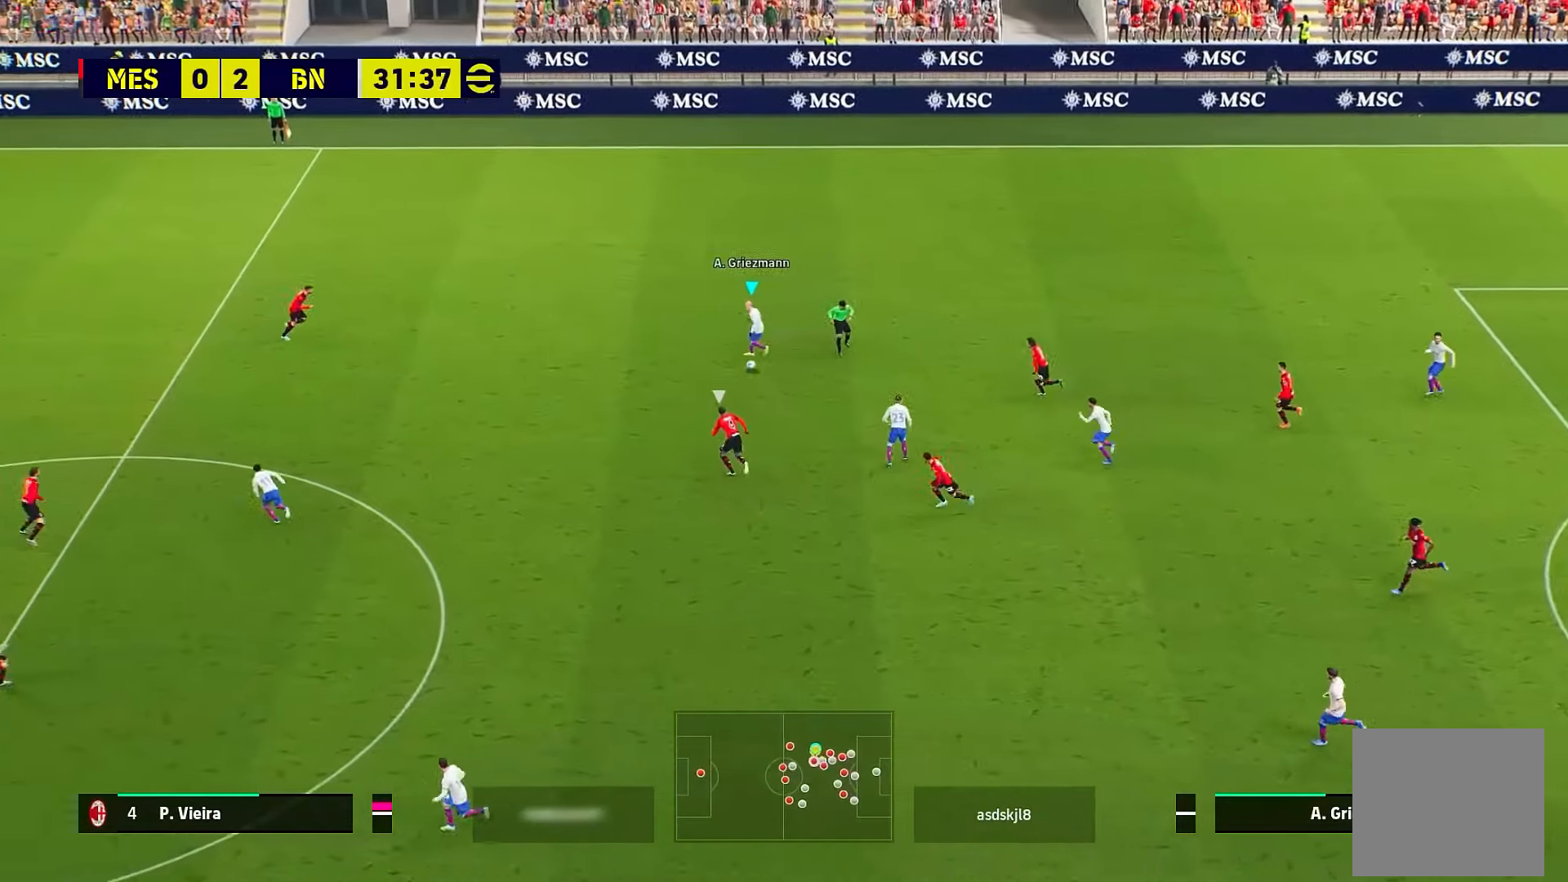
{"buttons": ["L1", "L3"], "left_stick": "down-left", "events": [[167, "R1", "up"], [267, "left_stick", "down-left"], [417, "A", "down"], [450, "L1", "down"], [500, "A", "up"]]}
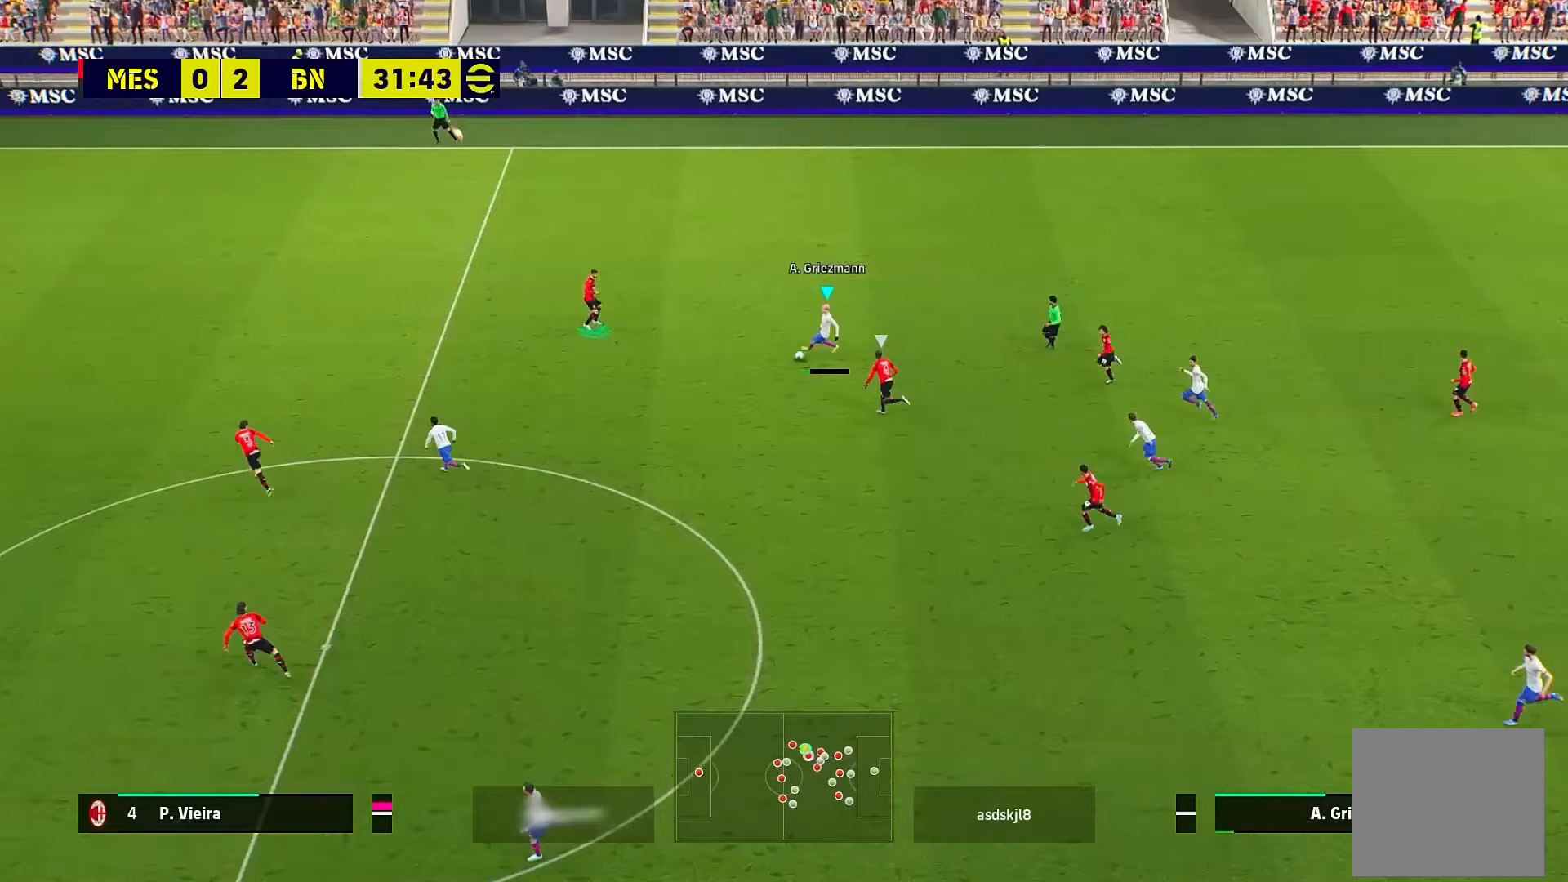
{"buttons": [], "left_stick": "down-right", "events": [[33, "L1", "up"], [67, "L3", "up"], [150, "left_stick", "down"], [350, "left_stick", "right"], [417, "left_stick", "down-right"]]}
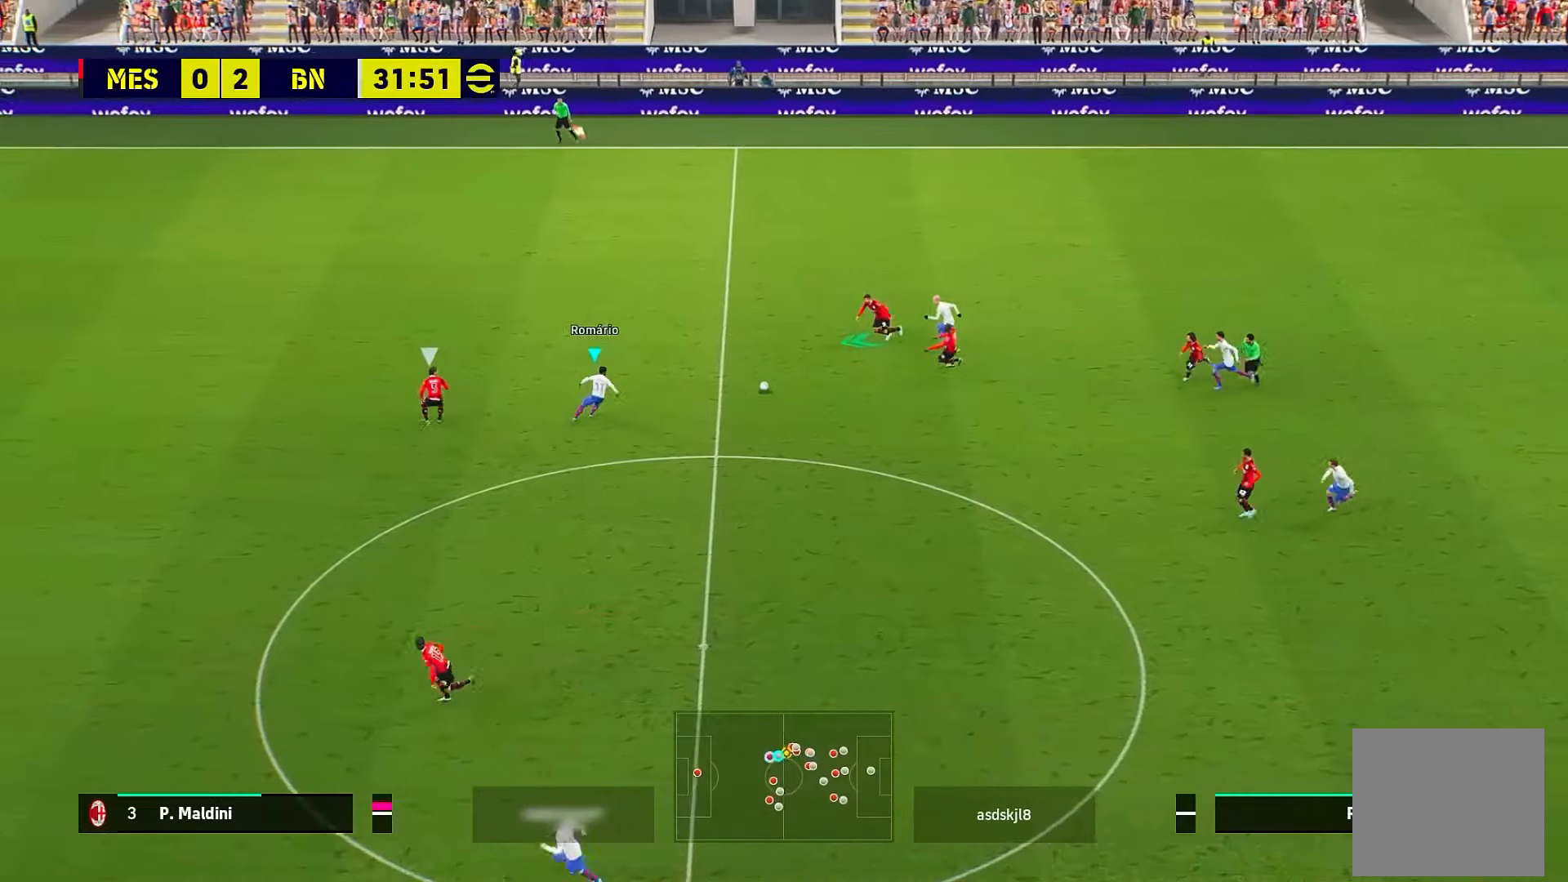
{"buttons": ["L3"], "left_stick": "down", "events": [[133, "left_stick", "down"], [200, "L3", "down"], [233, "R1", "down"], [433, "R1", "up"]]}
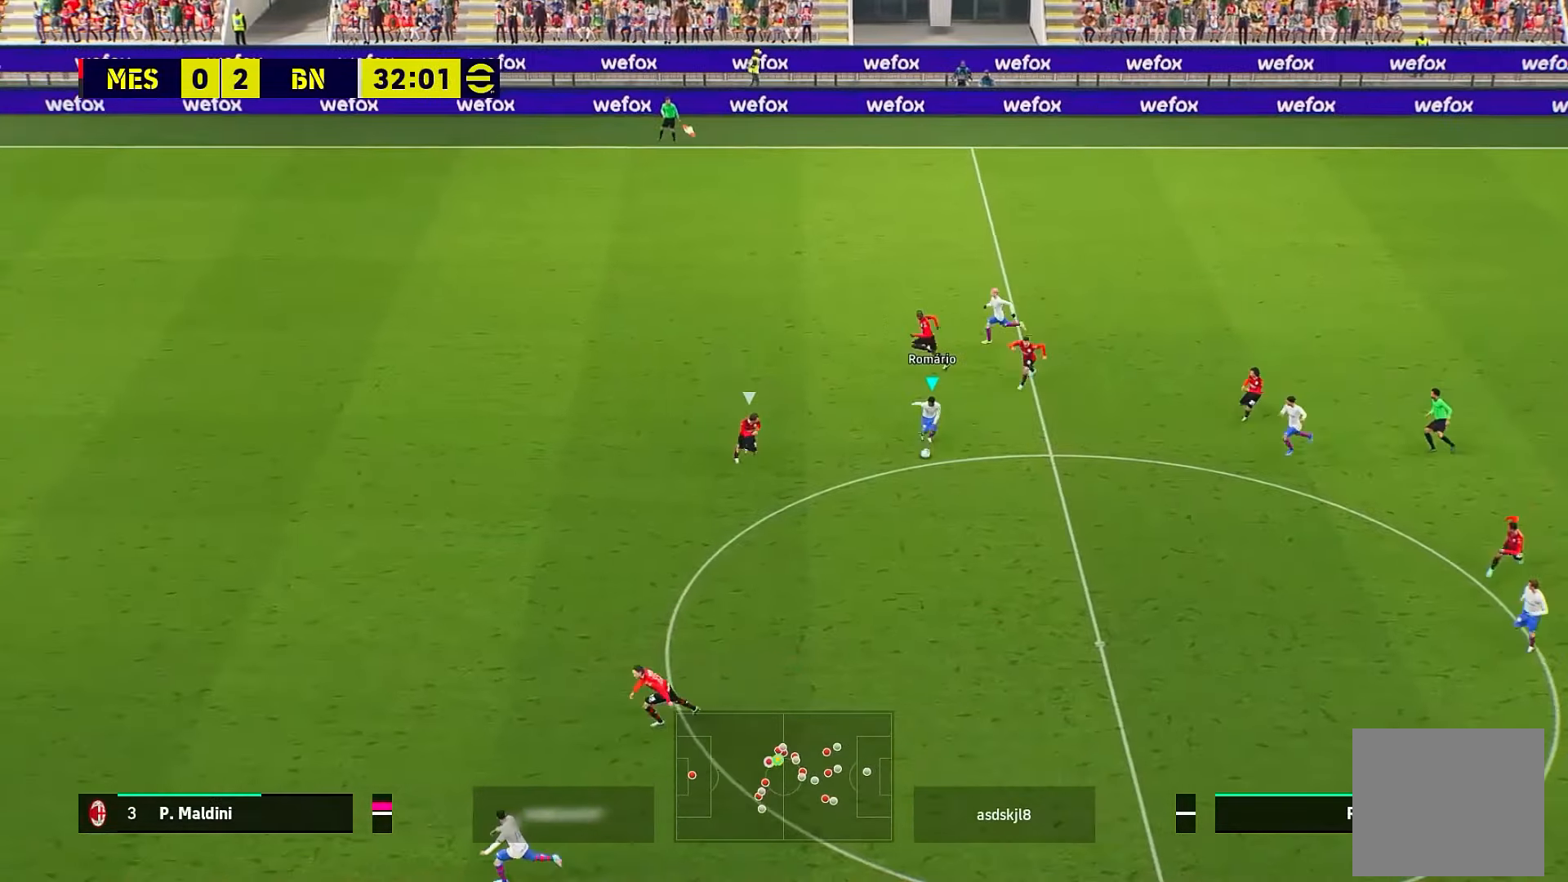
{"buttons": [], "left_stick": "left", "events": [[67, "L3", "up"], [117, "left_stick", "left"], [283, "R1", "down"], [317, "R1", "up"]]}
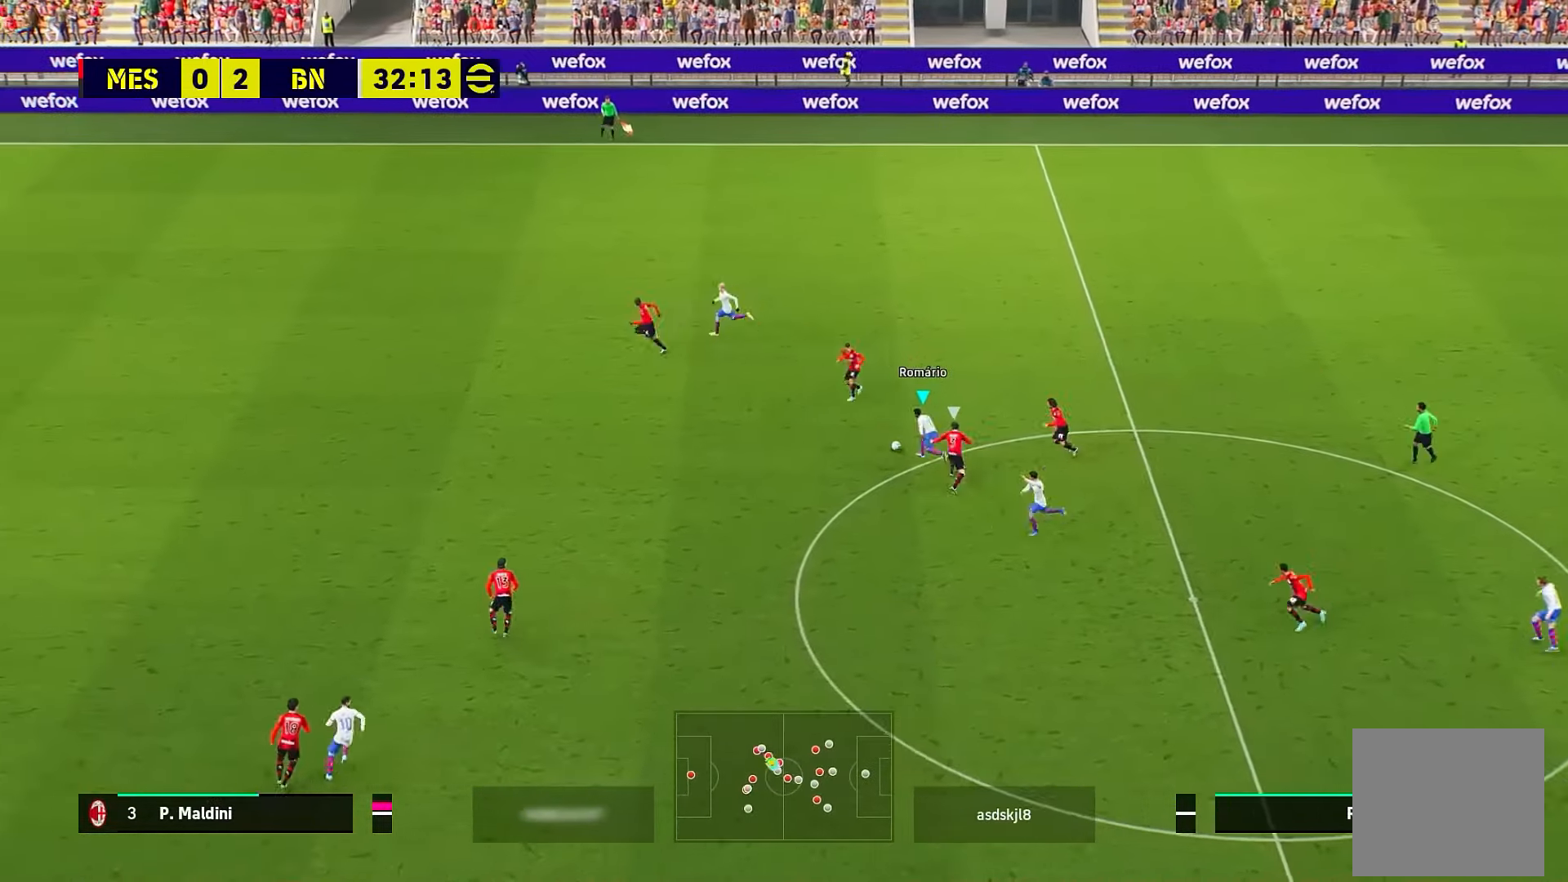
{"buttons": ["R1", "L3"], "left_stick": "down-left", "events": [[33, "L3", "down"], [33, "R1", "down"], [67, "left_stick", "down-left"]]}
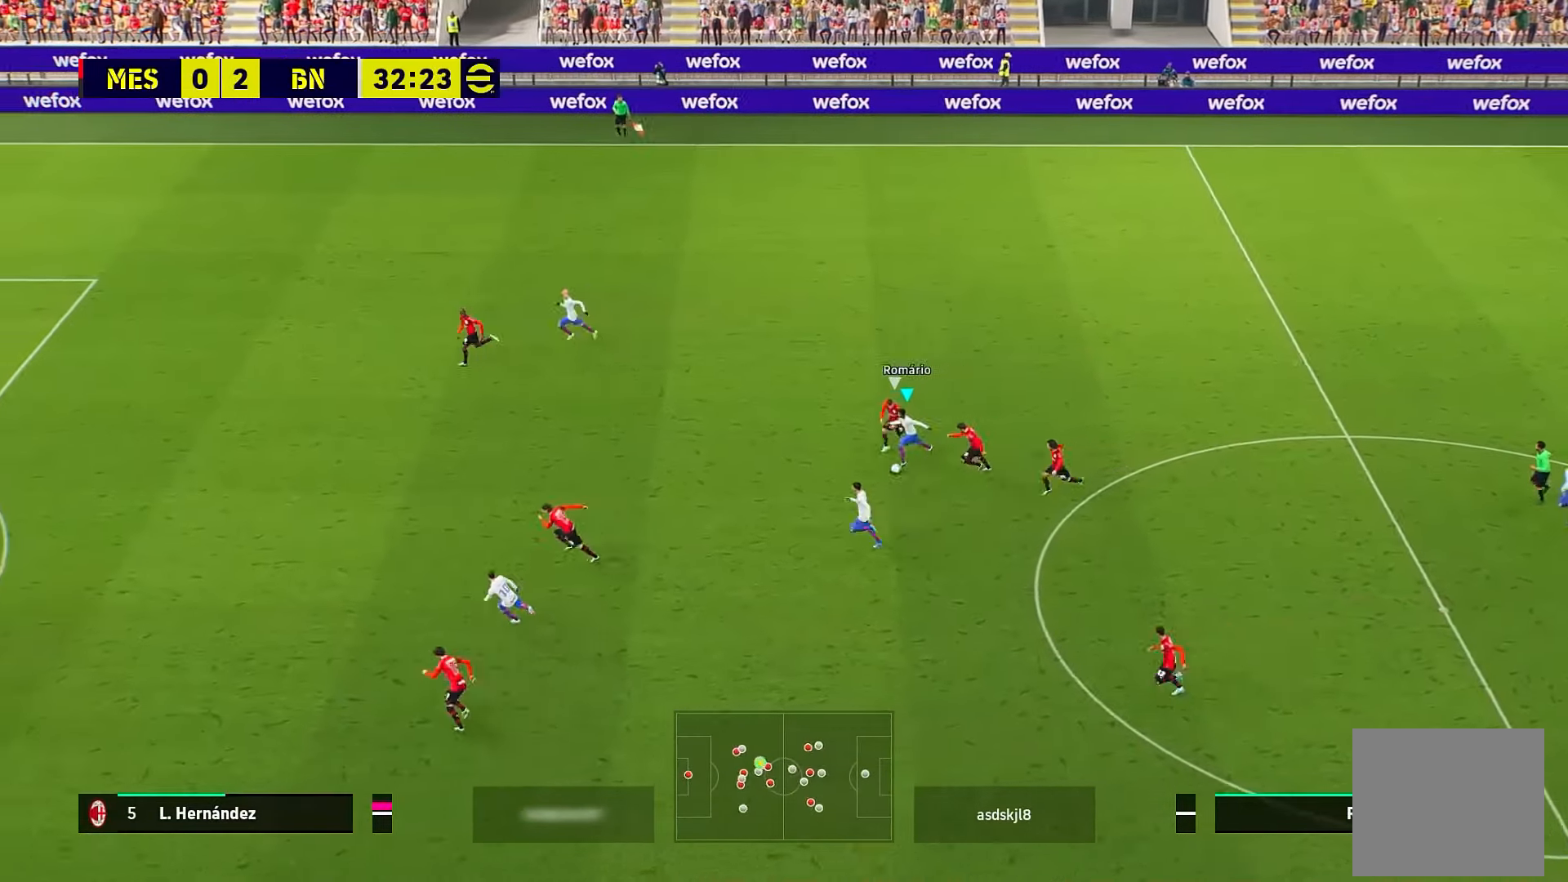
{"buttons": ["R1", "L3"], "left_stick": "down-left", "events": []}
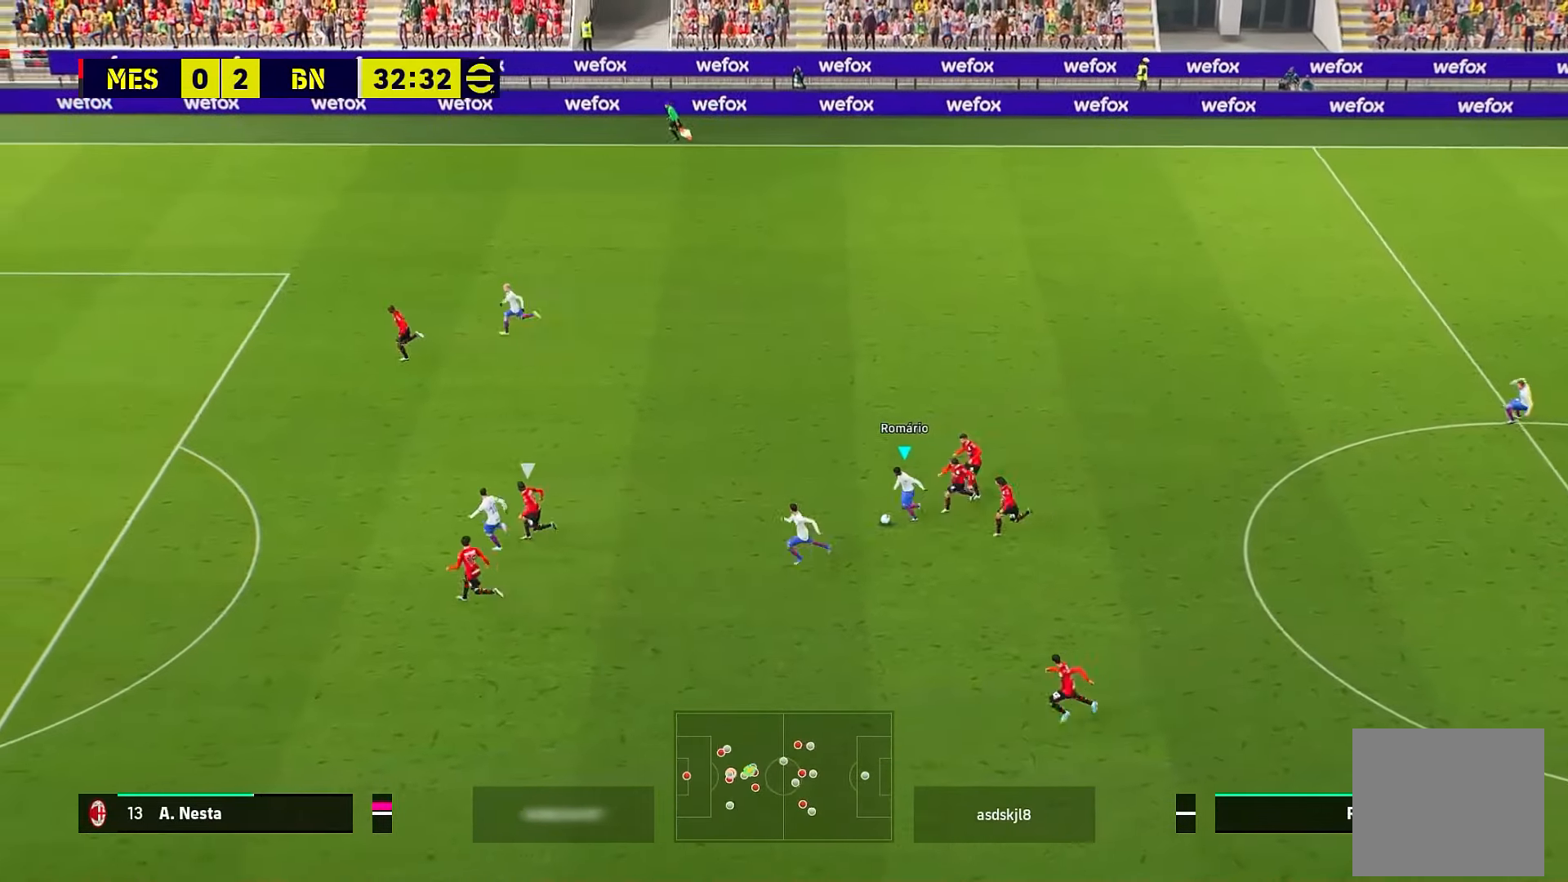
{"buttons": ["R1", "L3"], "left_stick": "down-left", "events": [[183, "R1", "up"], [367, "R1", "down"]]}
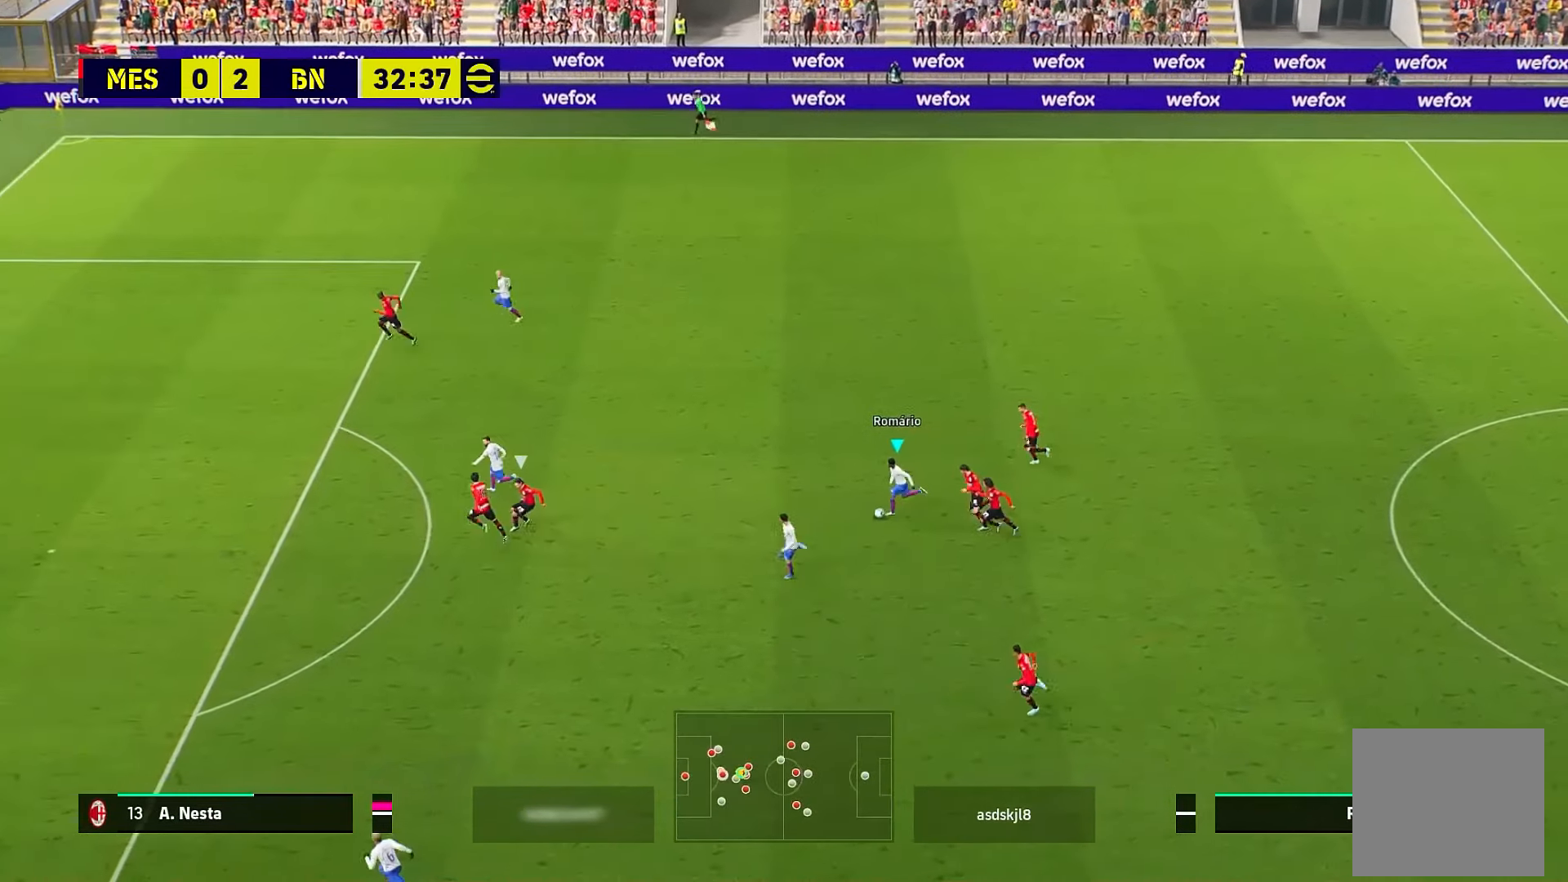
{"buttons": ["L3"], "left_stick": "down-left", "events": [[500, "R1", "up"]]}
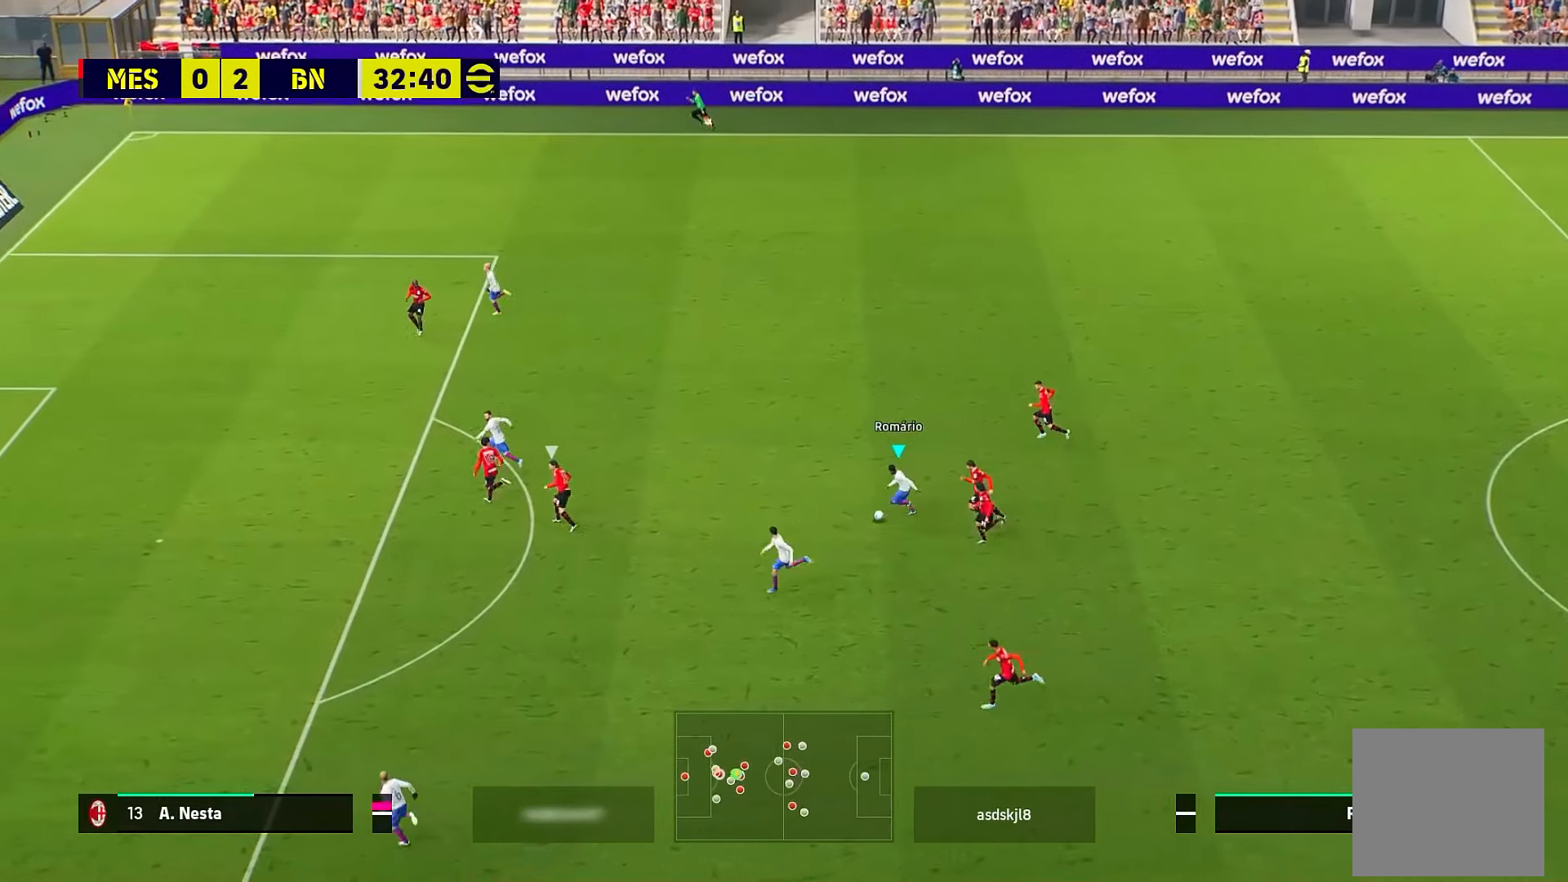
{"buttons": ["L3"], "left_stick": "down-left", "events": [[133, "Y", "down"], [300, "Y", "up"]]}
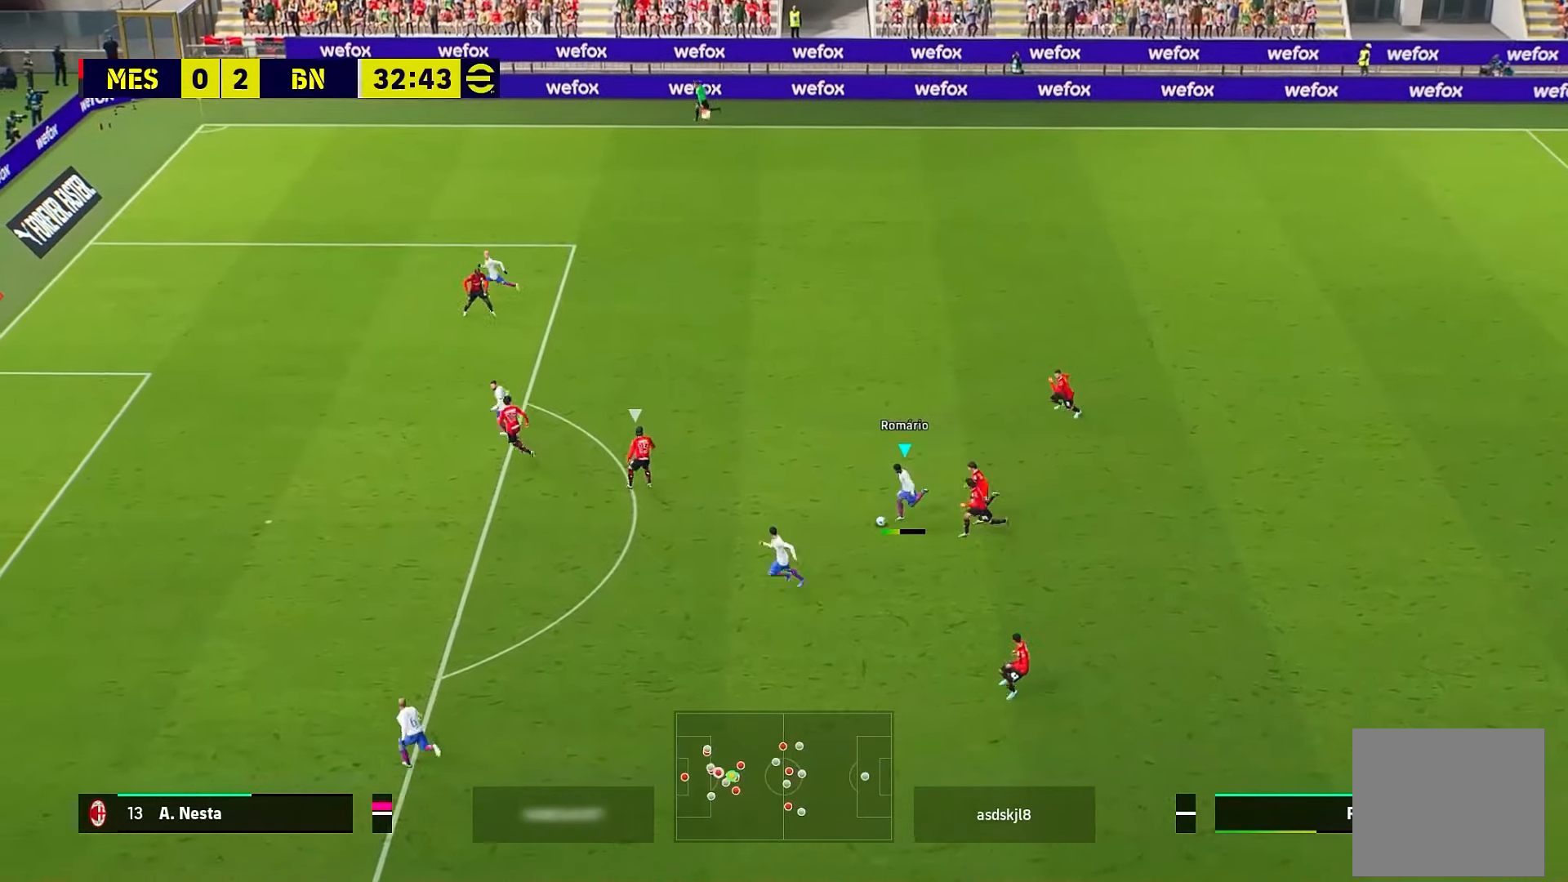
{"buttons": [], "left_stick": "left", "events": [[317, "left_stick", "left"], [333, "L3", "up"]]}
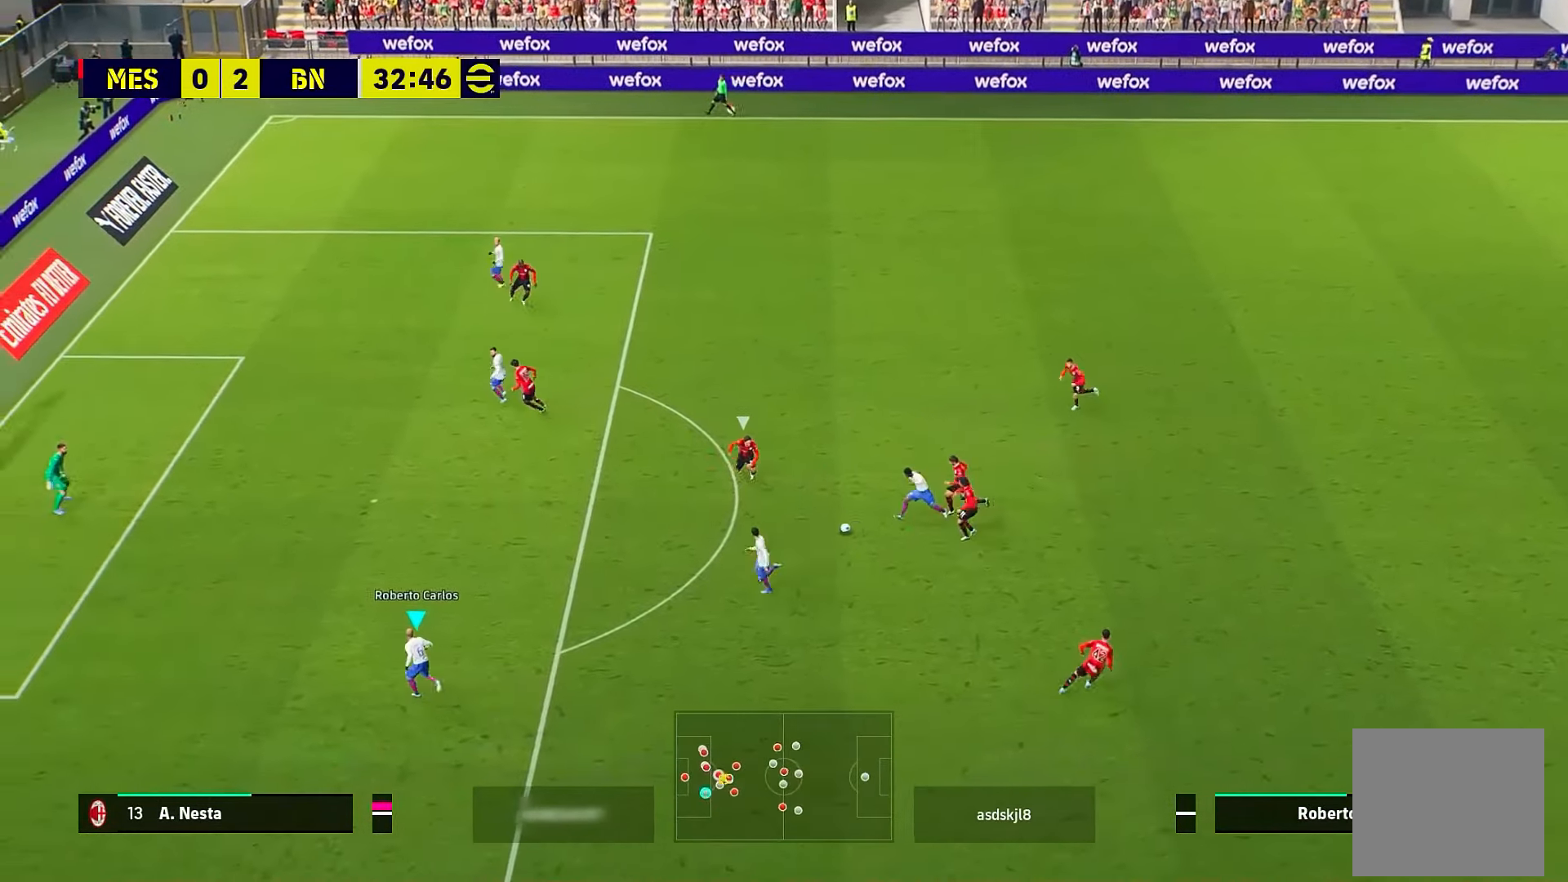
{"buttons": [], "left_stick": "up", "events": [[267, "left_stick", "center"], [367, "left_stick", "up"]]}
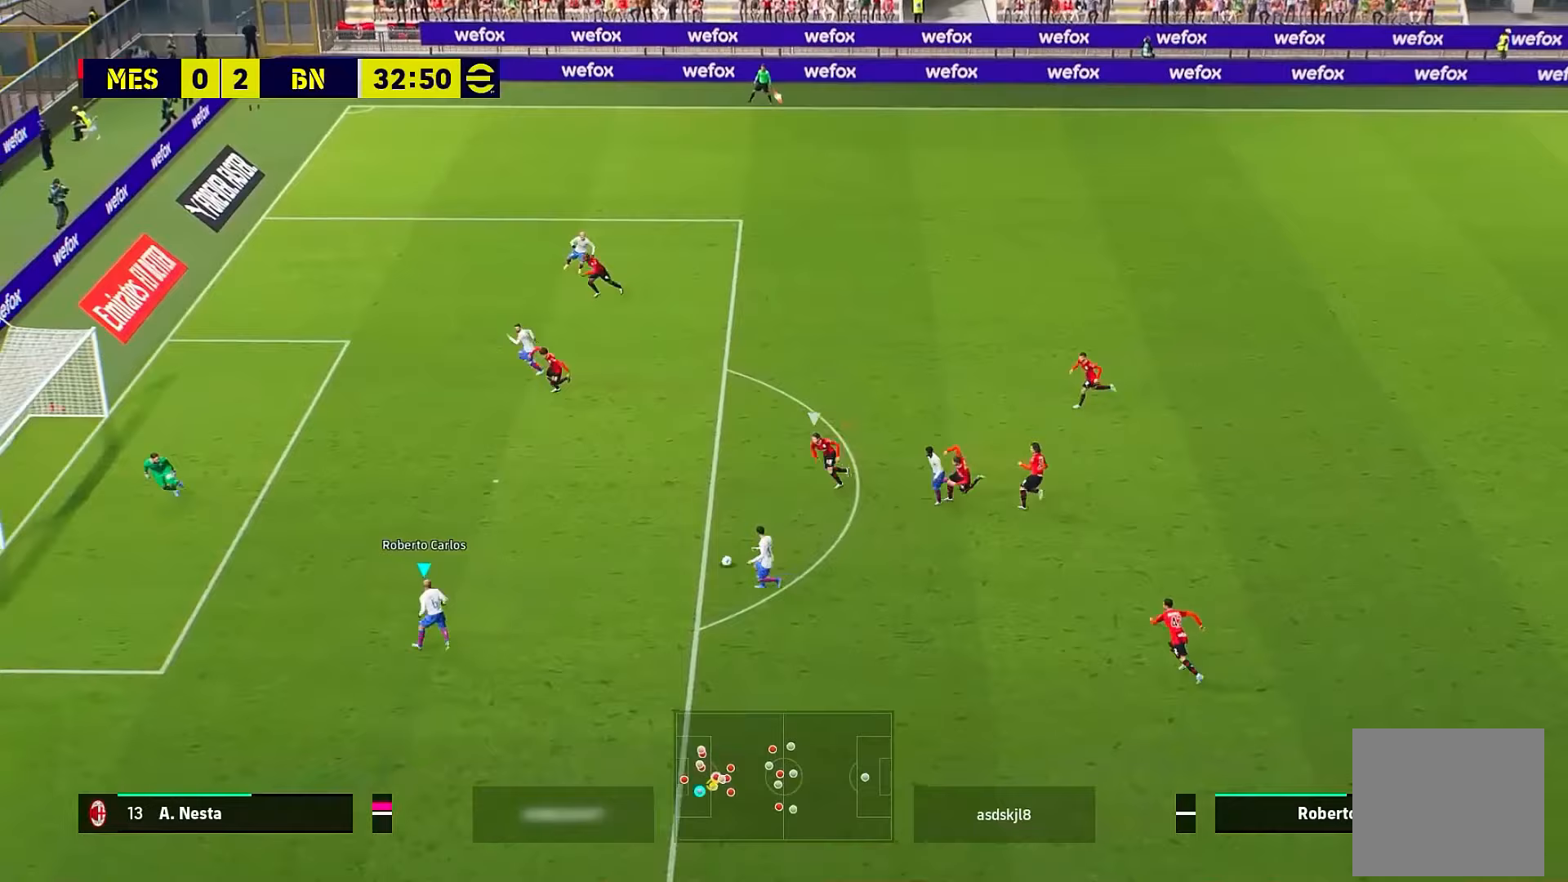
{"buttons": [], "left_stick": "up", "events": []}
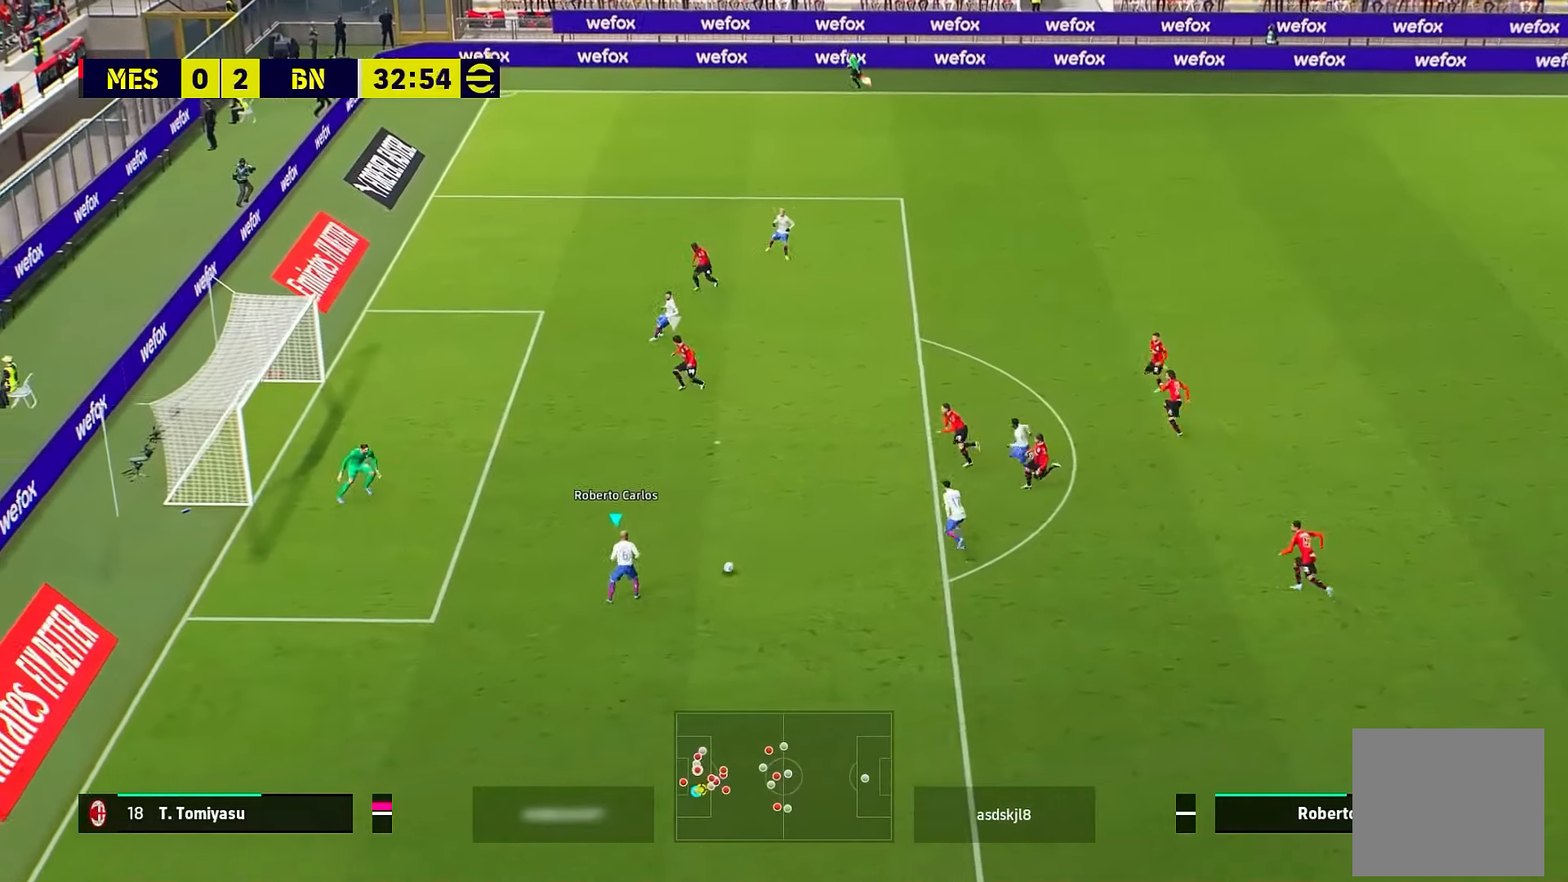
{"buttons": ["L3"], "left_stick": "up", "events": [[200, "L3", "down"], [200, "R2", "down"], [200, "X", "down"], [350, "X", "up"], [367, "R2", "up"]]}
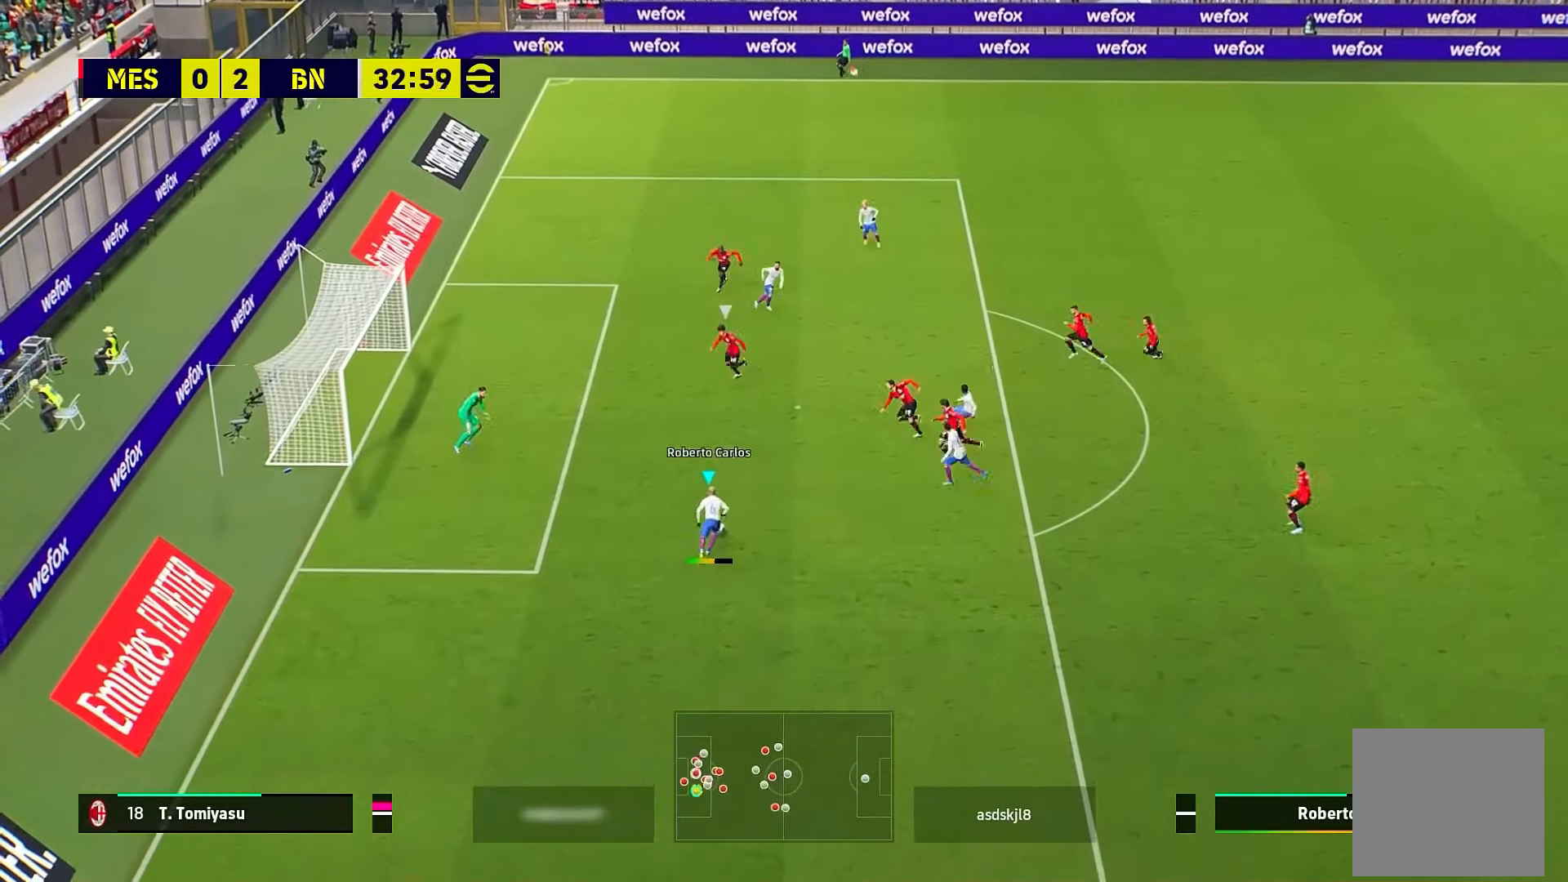
{"buttons": ["L3"], "left_stick": "up-left", "events": [[200, "left_stick", "up-left"]]}
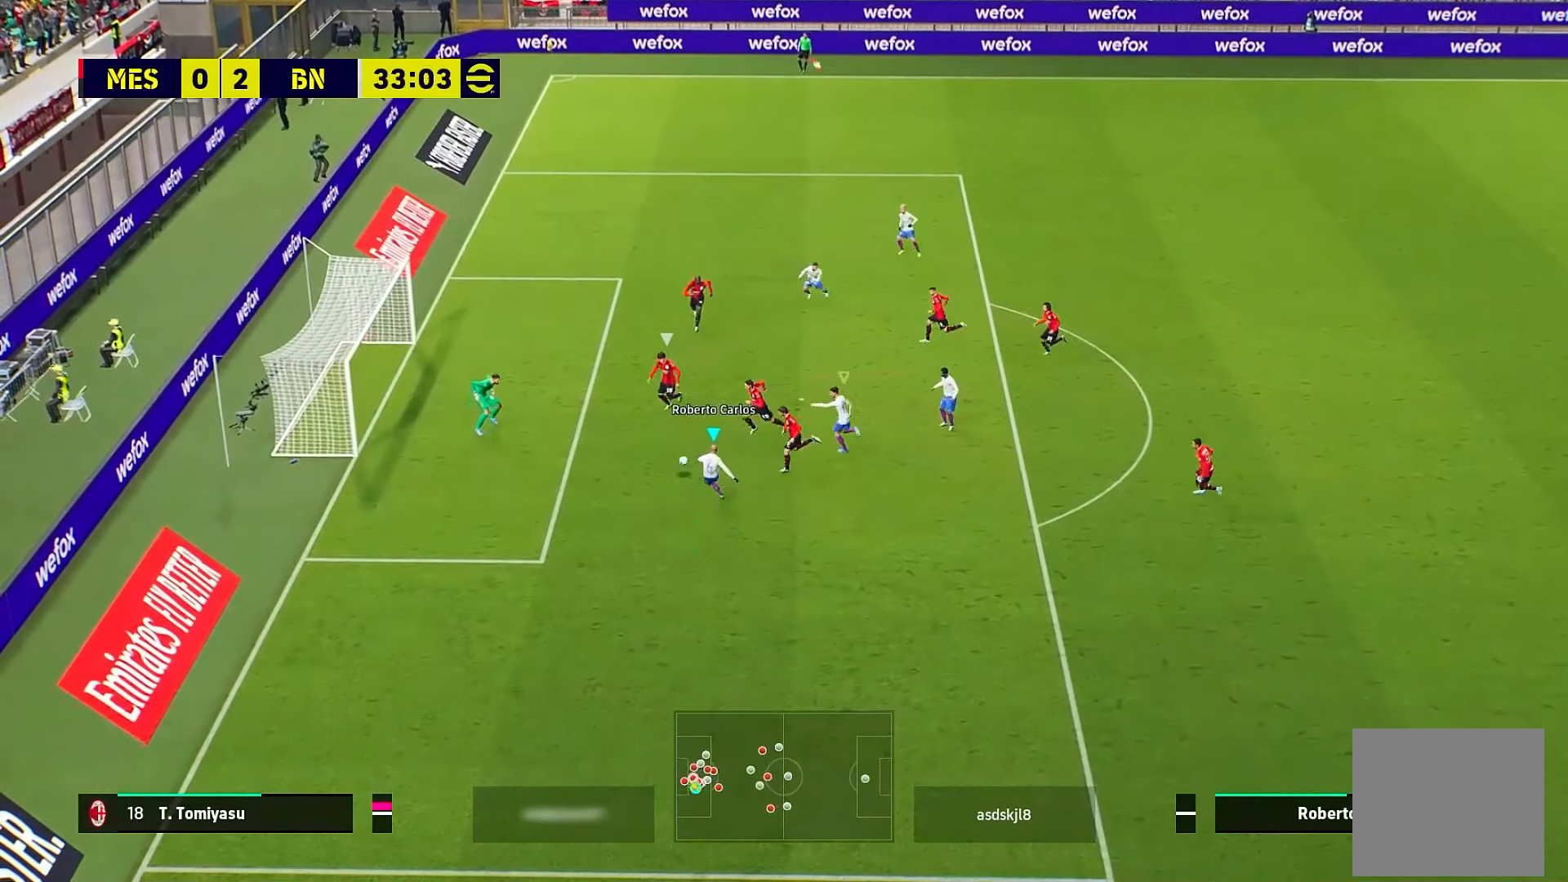
{"buttons": ["L3"], "left_stick": "up-left", "events": []}
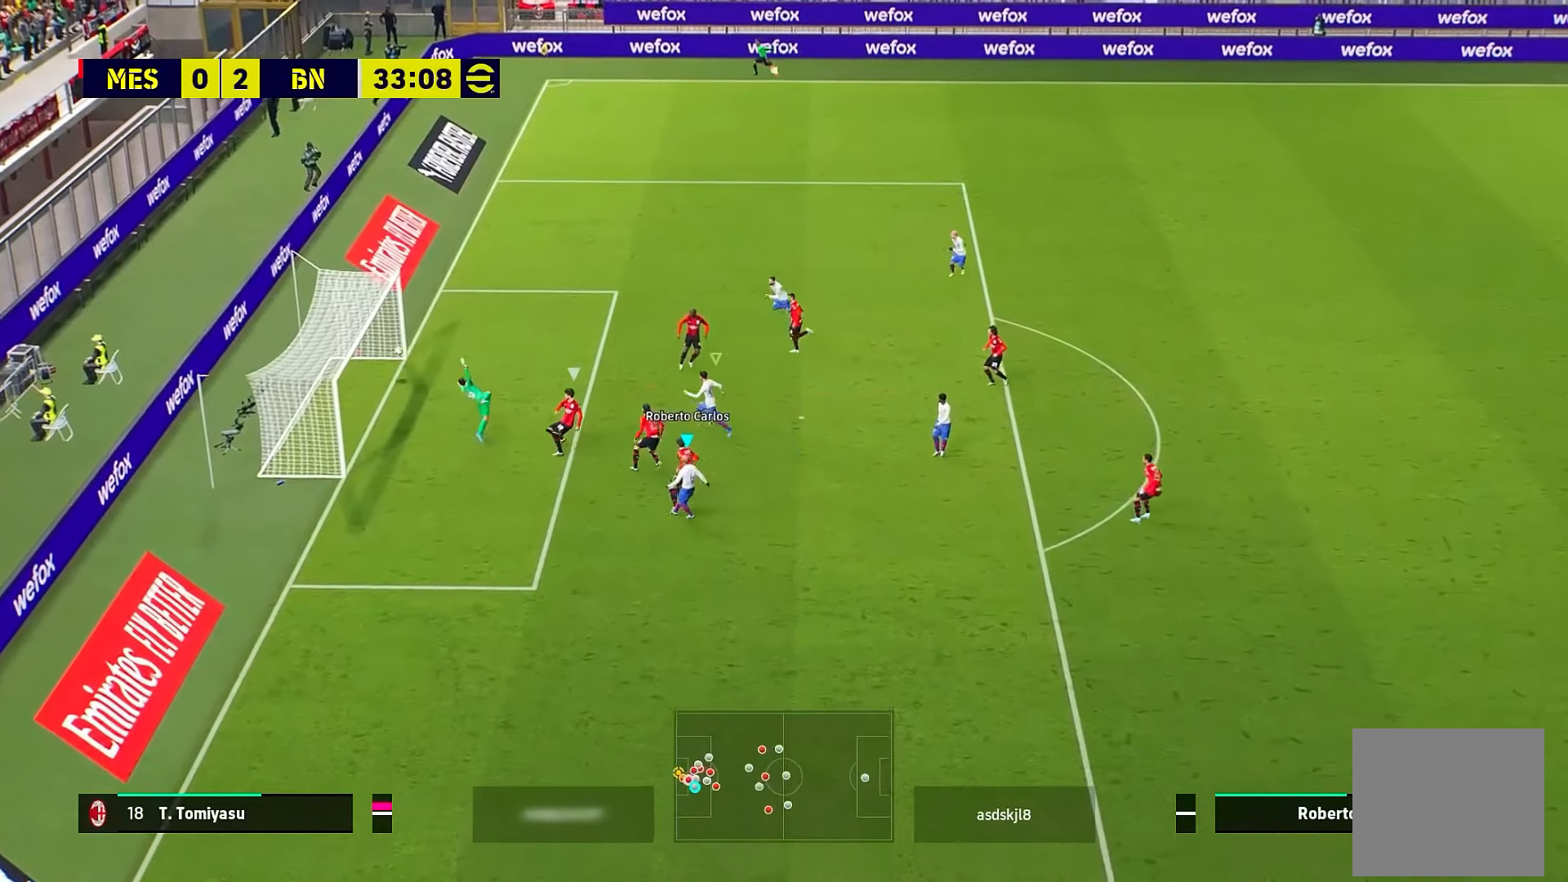
{"buttons": [], "left_stick": "center", "events": [[17, "L3", "up"], [217, "left_stick", "center"]]}
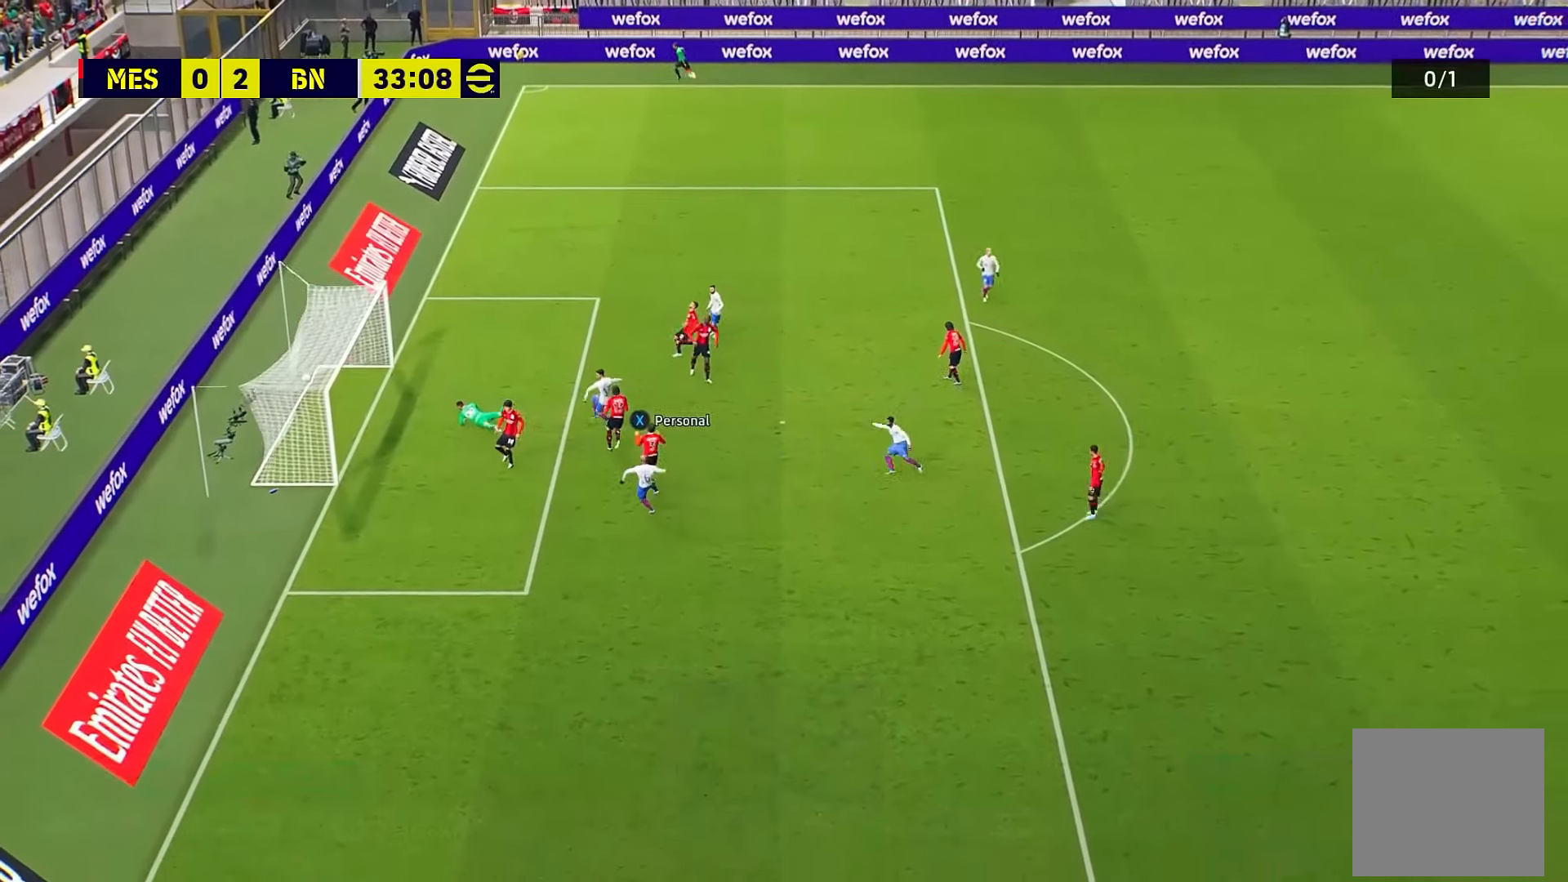
{"buttons": ["A"], "left_stick": "center", "events": [[367, "A", "down"]]}